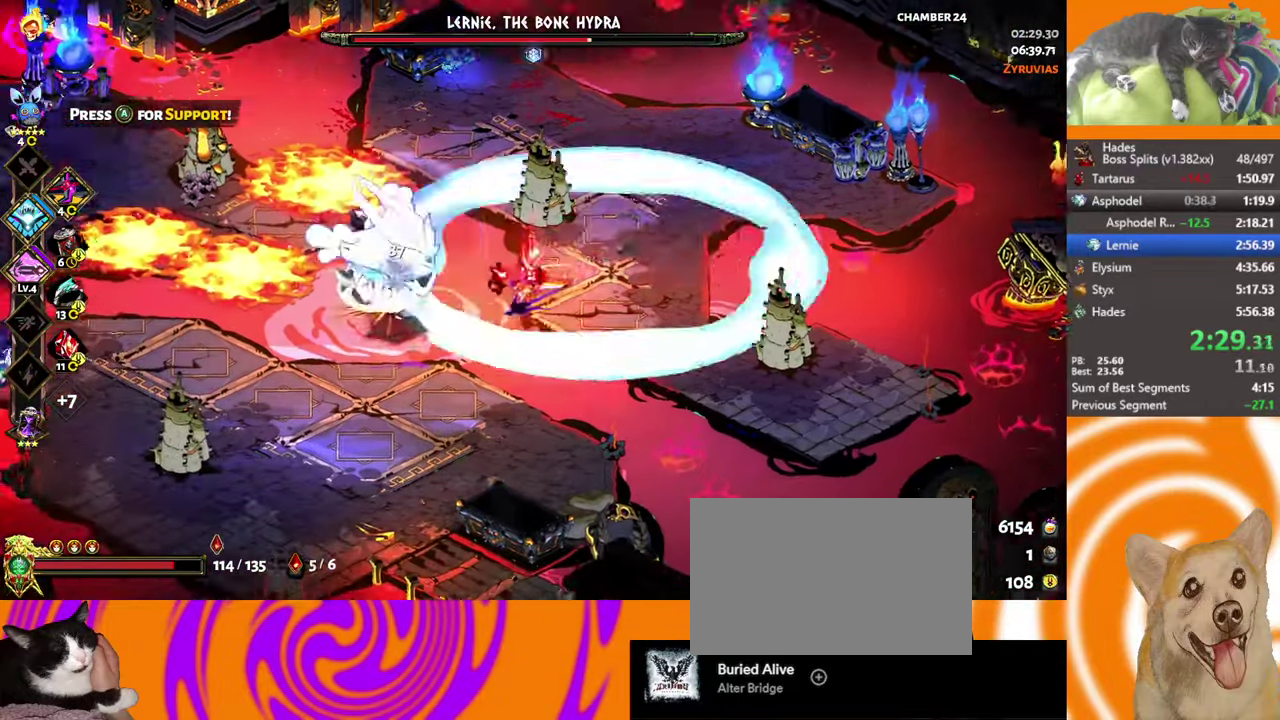
Gameplay with a controller (Xbox layout); each line is a JSON object with the inputs held at the frame after it. "events" lists button and stick changes between this image and that frame as [ms after this image, input, new state], when the widget could be followed in between. Not read: R3 right_stick.
{"buttons": ["X", "L2"], "left_stick": "left", "events": [[34, "L2", "down"], [84, "L2", "up"], [117, "left_stick", "left"], [134, "L2", "down"], [167, "A", "up"], [200, "L2", "up"], [250, "L2", "down"], [317, "L2", "up"], [367, "left_stick", "down-left"], [450, "left_stick", "left"], [467, "L2", "down"], [484, "X", "down"]]}
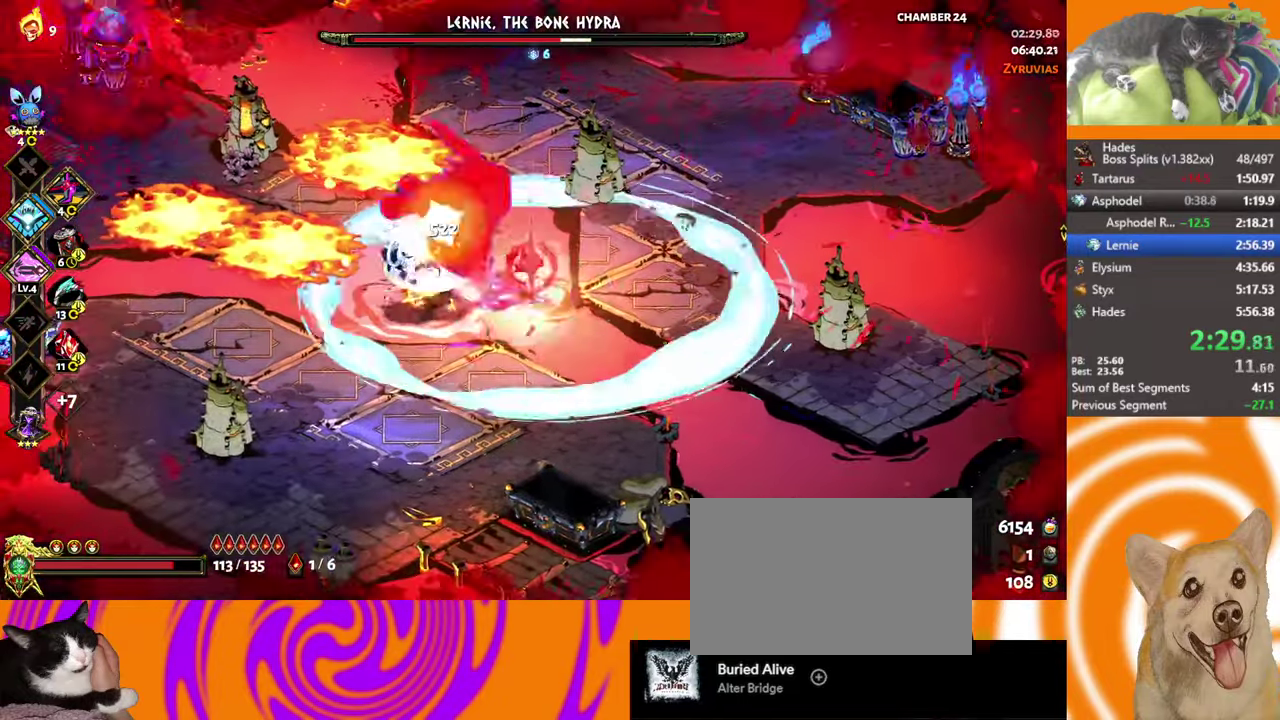
{"buttons": ["X", "L2"], "left_stick": "left", "events": [[33, "L2", "up"], [83, "L2", "down"], [250, "L2", "up"], [316, "L2", "down"], [383, "L2", "up"], [433, "L2", "down"]]}
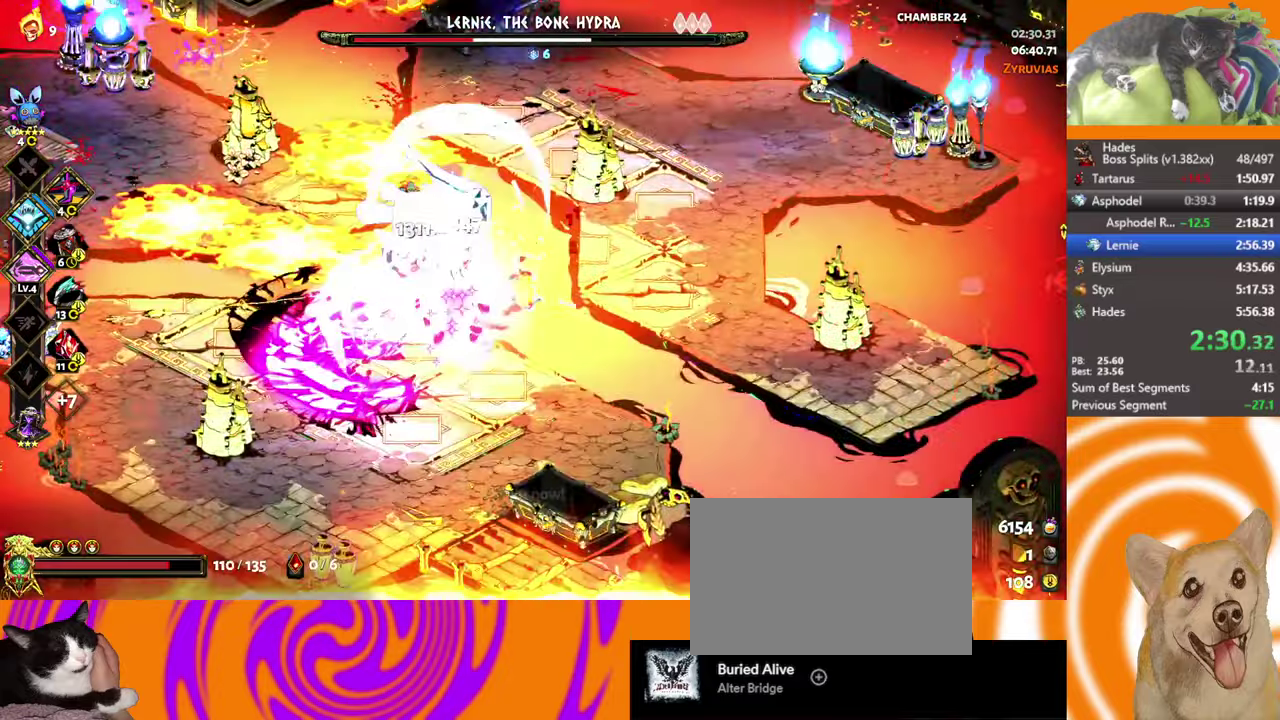
{"buttons": [], "left_stick": "down-left", "events": [[133, "L2", "up"], [183, "X", "up"], [266, "A", "down"], [283, "left_stick", "down-left"], [383, "A", "up"]]}
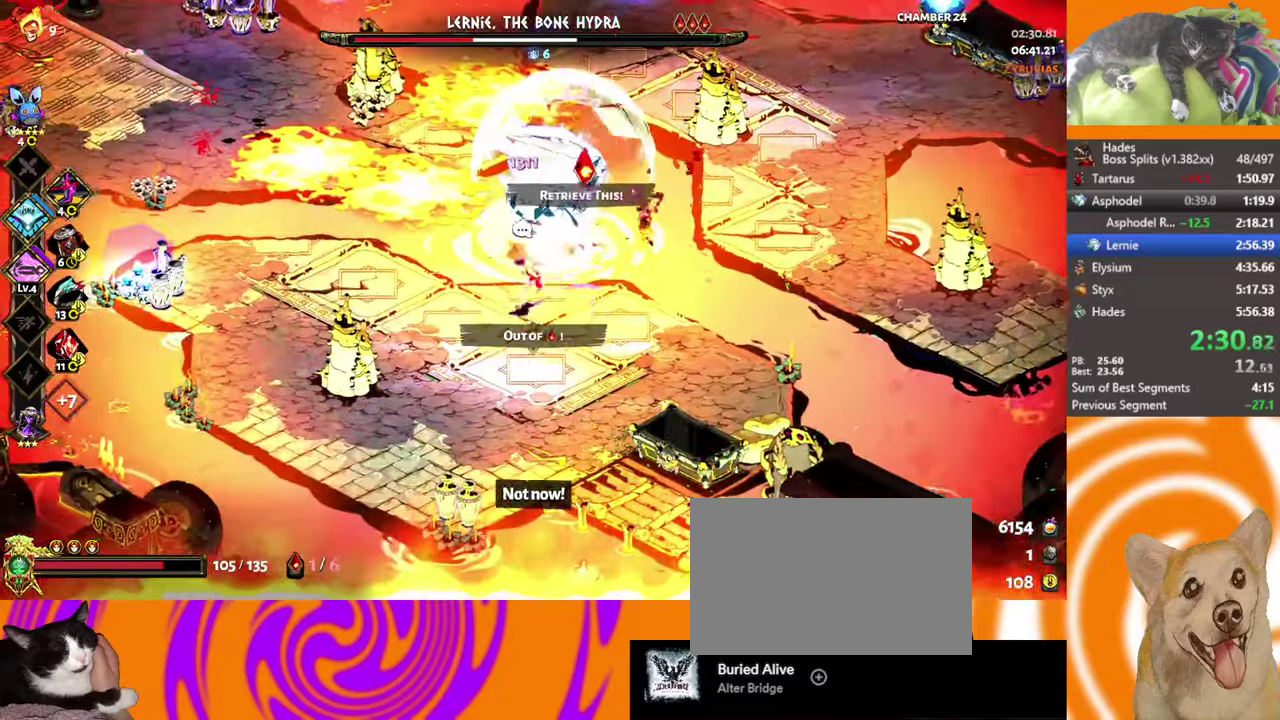
{"buttons": [], "left_stick": "down-left", "events": [[50, "left_stick", "right"], [183, "left_stick", "up-right"], [250, "left_stick", "right"], [333, "left_stick", "down"], [450, "left_stick", "down-left"]]}
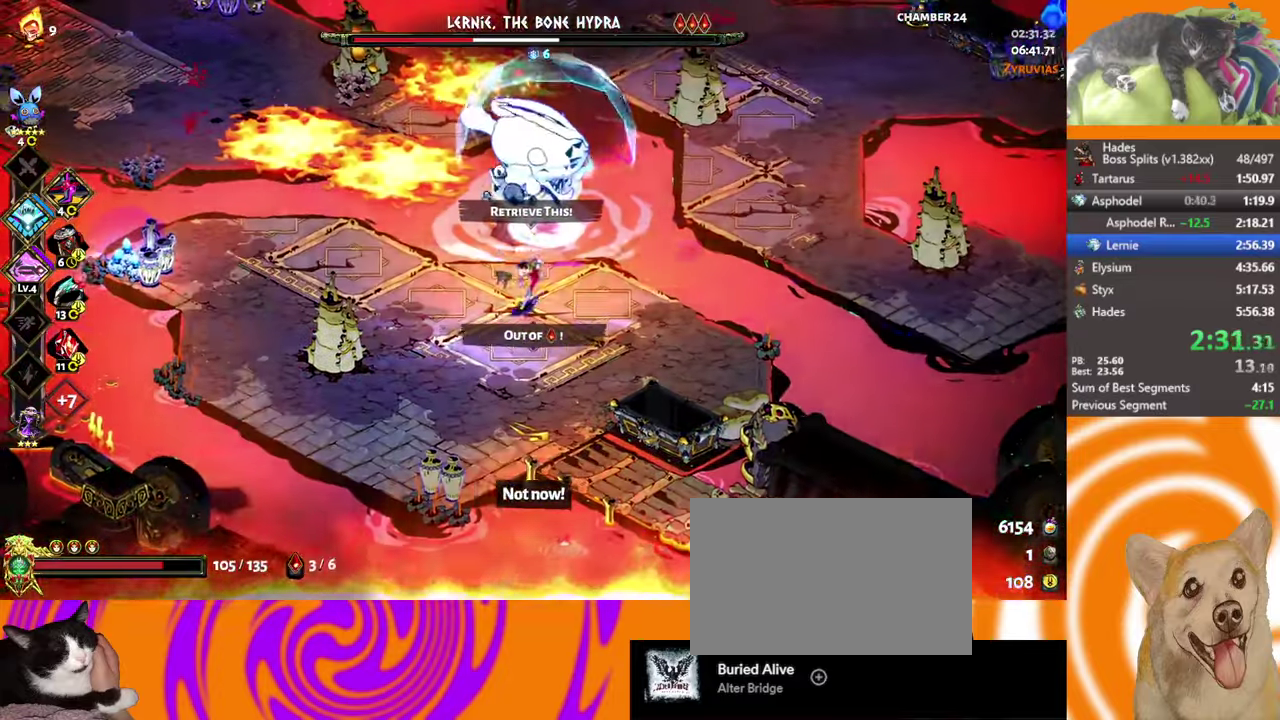
{"buttons": [], "left_stick": "up-left", "events": [[16, "left_stick", "left"], [150, "left_stick", "up-left"], [316, "A", "down"], [433, "A", "up"]]}
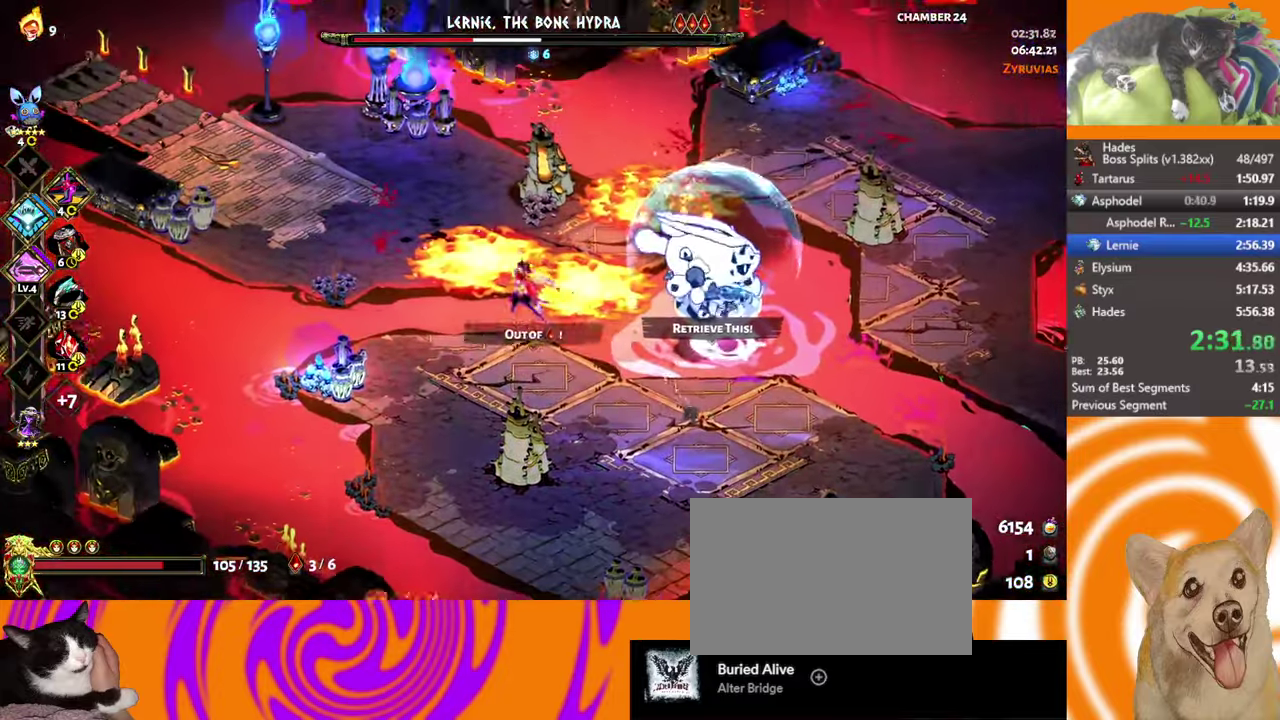
{"buttons": ["A"], "left_stick": "down", "events": [[350, "left_stick", "down"], [433, "A", "down"]]}
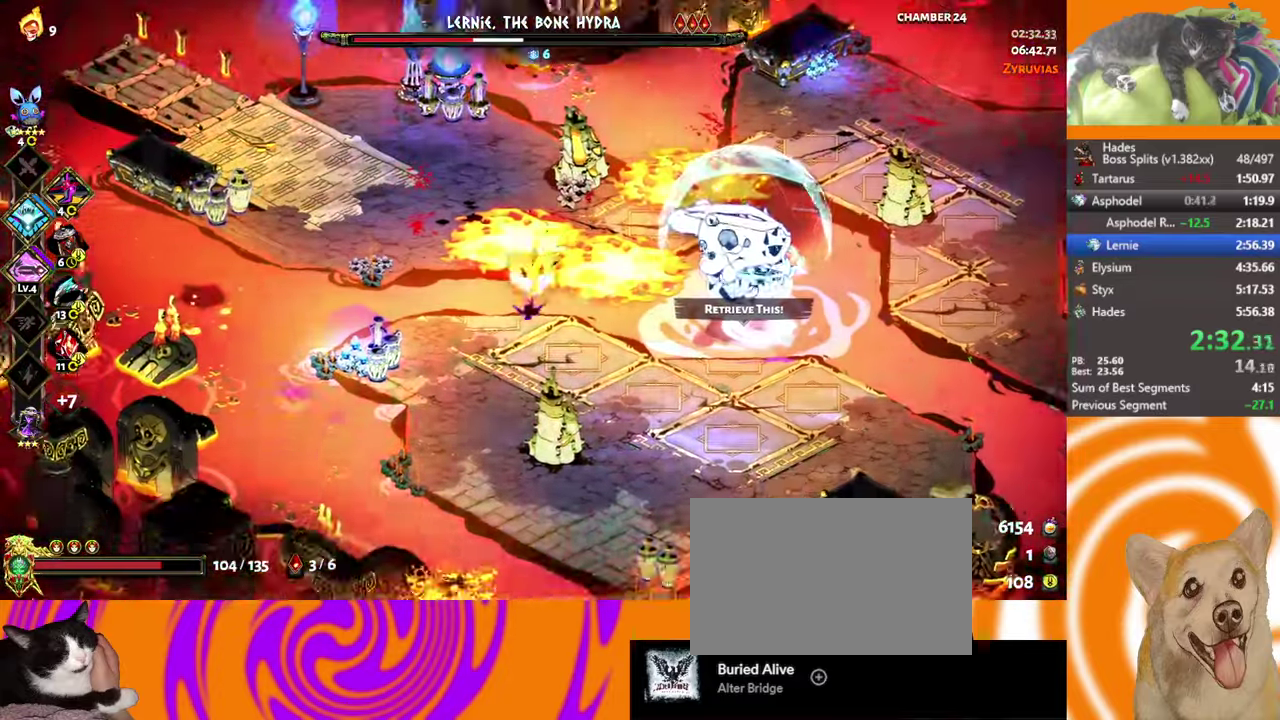
{"buttons": ["L2"], "left_stick": "right", "events": [[16, "A", "up"], [16, "left_stick", "down-right"], [300, "left_stick", "right"], [500, "L2", "down"]]}
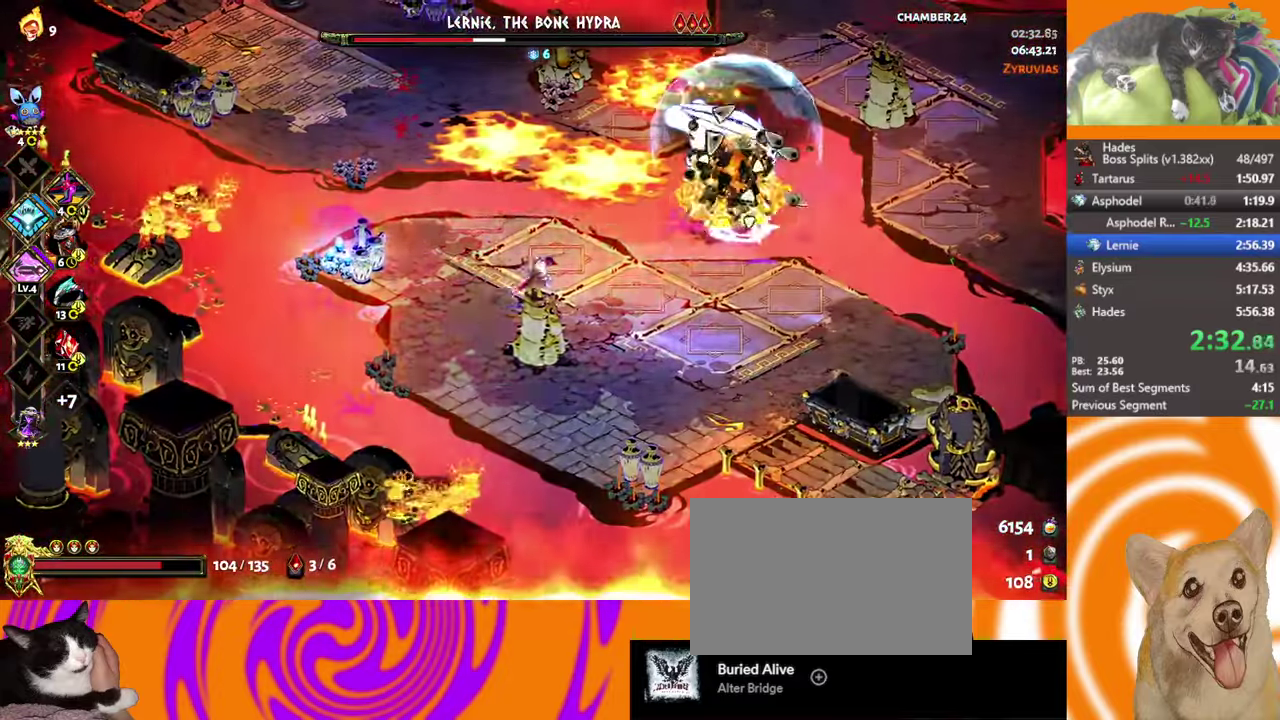
{"buttons": [], "left_stick": "left", "events": [[83, "L2", "up"], [150, "left_stick", "left"], [166, "L2", "down"], [266, "L2", "up"], [316, "L2", "down"], [433, "L2", "up"]]}
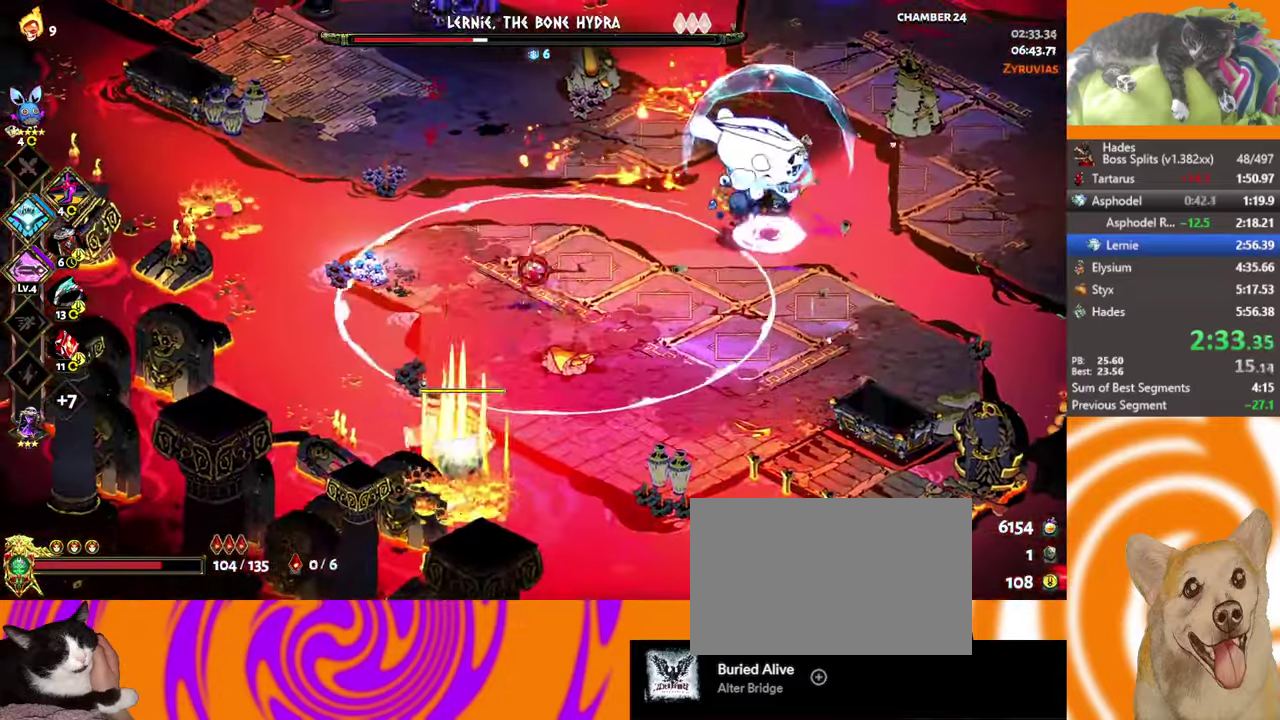
{"buttons": [], "left_stick": "down-left", "events": [[16, "L2", "down"], [100, "L2", "up"], [100, "left_stick", "down-left"], [133, "X", "down"], [150, "L2", "down"], [250, "L2", "up"], [316, "X", "up"]]}
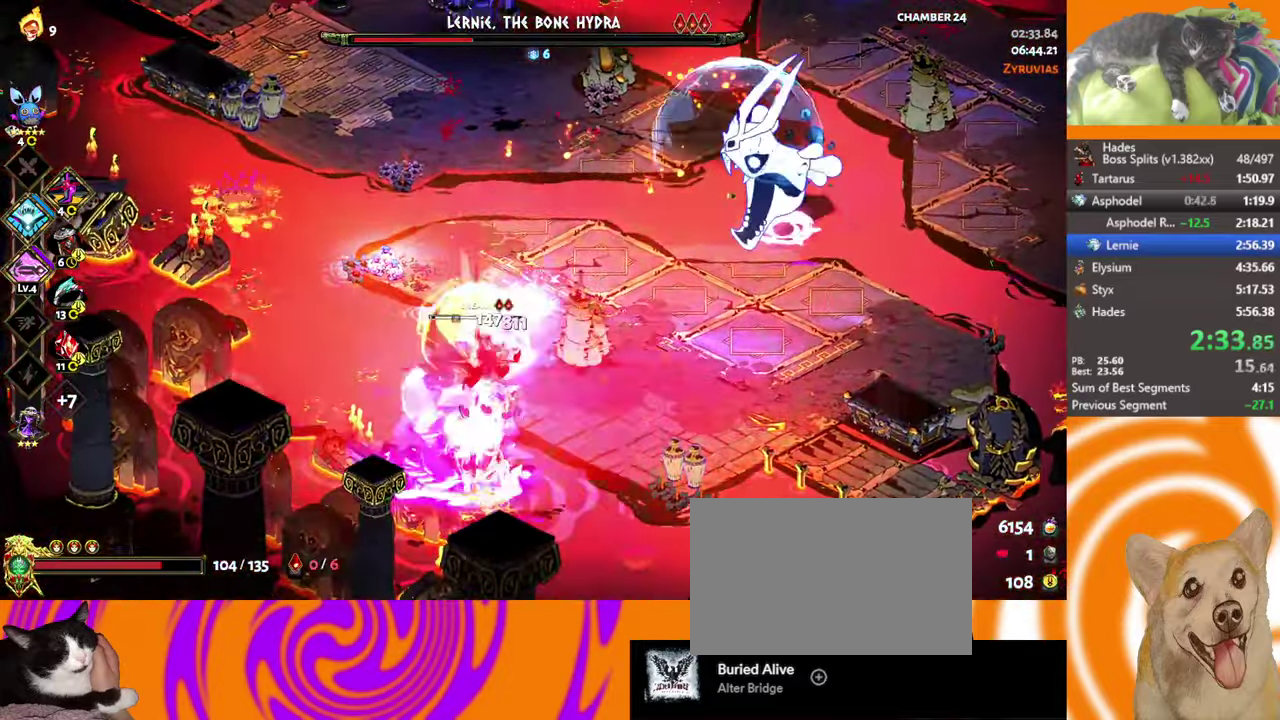
{"buttons": [], "left_stick": "down", "events": [[216, "left_stick", "down"], [333, "left_stick", "down-right"], [416, "left_stick", "down"]]}
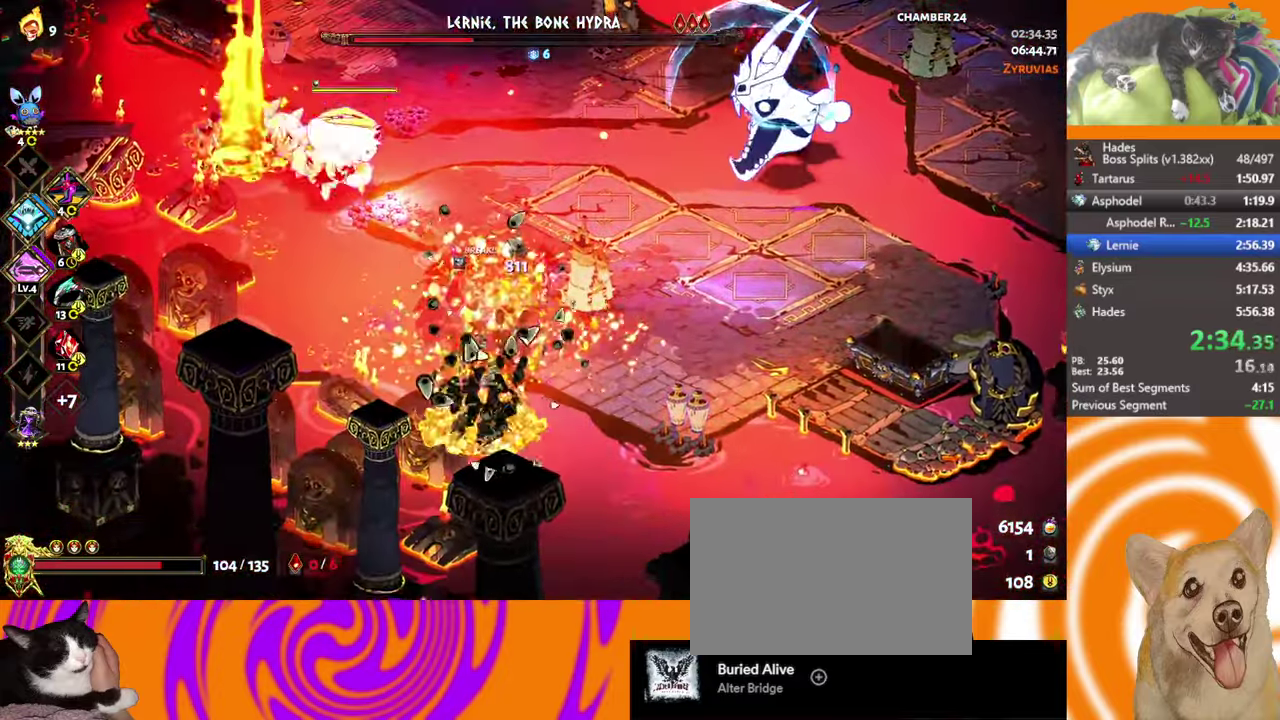
{"buttons": ["L2"], "left_stick": "up-left", "events": [[283, "left_stick", "down-left"], [300, "L2", "down"], [333, "left_stick", "left"], [383, "L2", "up"], [450, "L2", "down"], [466, "left_stick", "up-left"]]}
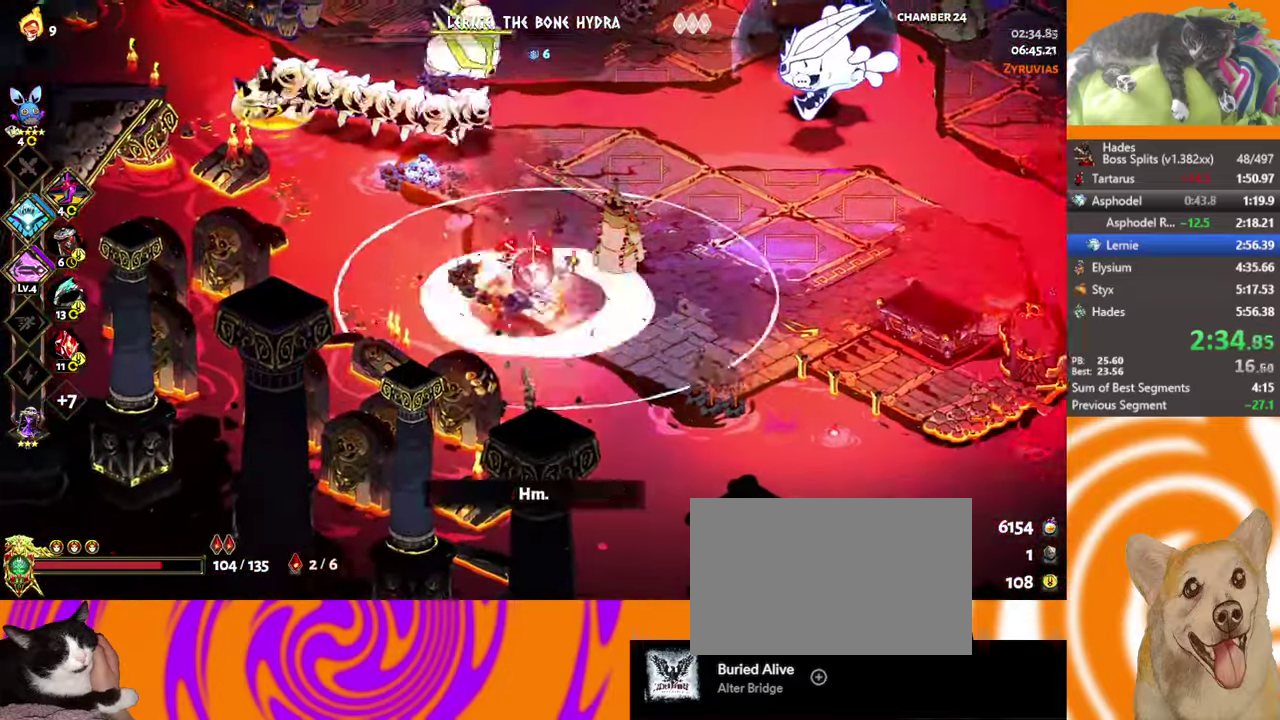
{"buttons": [], "left_stick": "up", "events": [[16, "A", "down"], [33, "L2", "up"], [50, "X", "down"], [66, "left_stick", "up"], [83, "L2", "down"], [100, "A", "up"], [167, "X", "up"], [183, "L2", "up"], [283, "left_stick", "up-right"], [483, "left_stick", "up"]]}
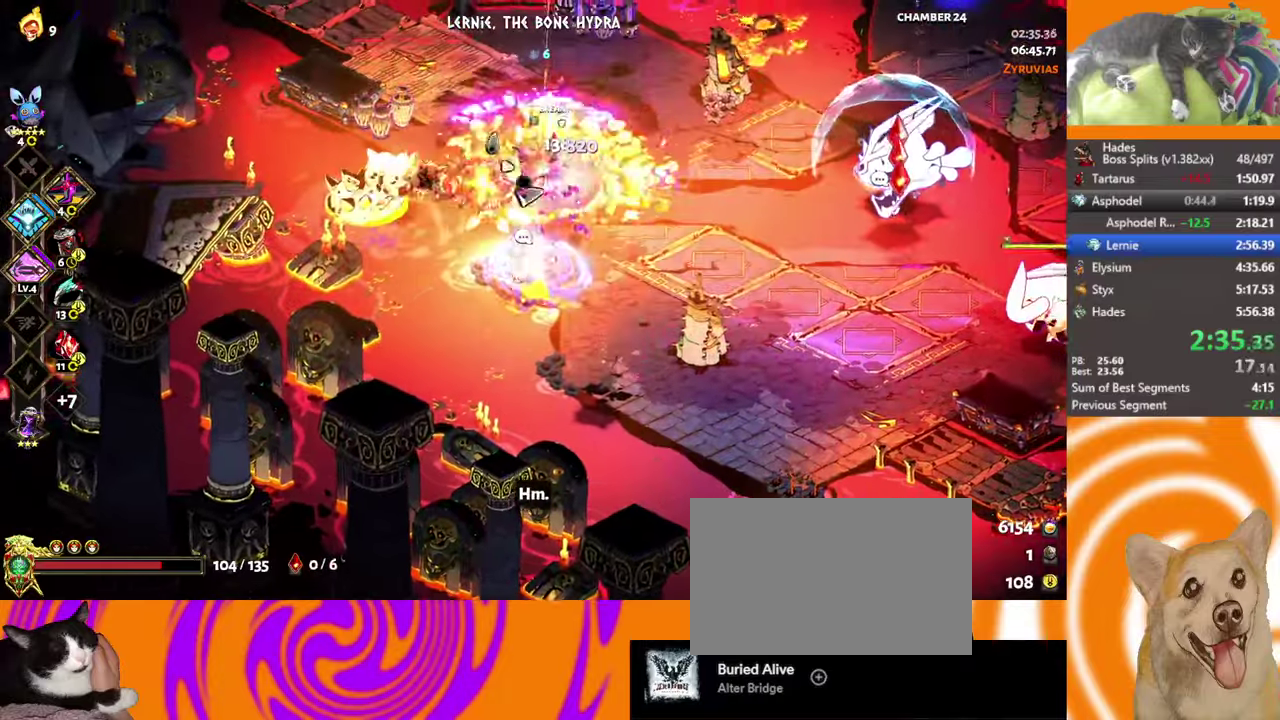
{"buttons": [], "left_stick": "up-right", "events": [[67, "left_stick", "up-left"], [217, "left_stick", "up-right"]]}
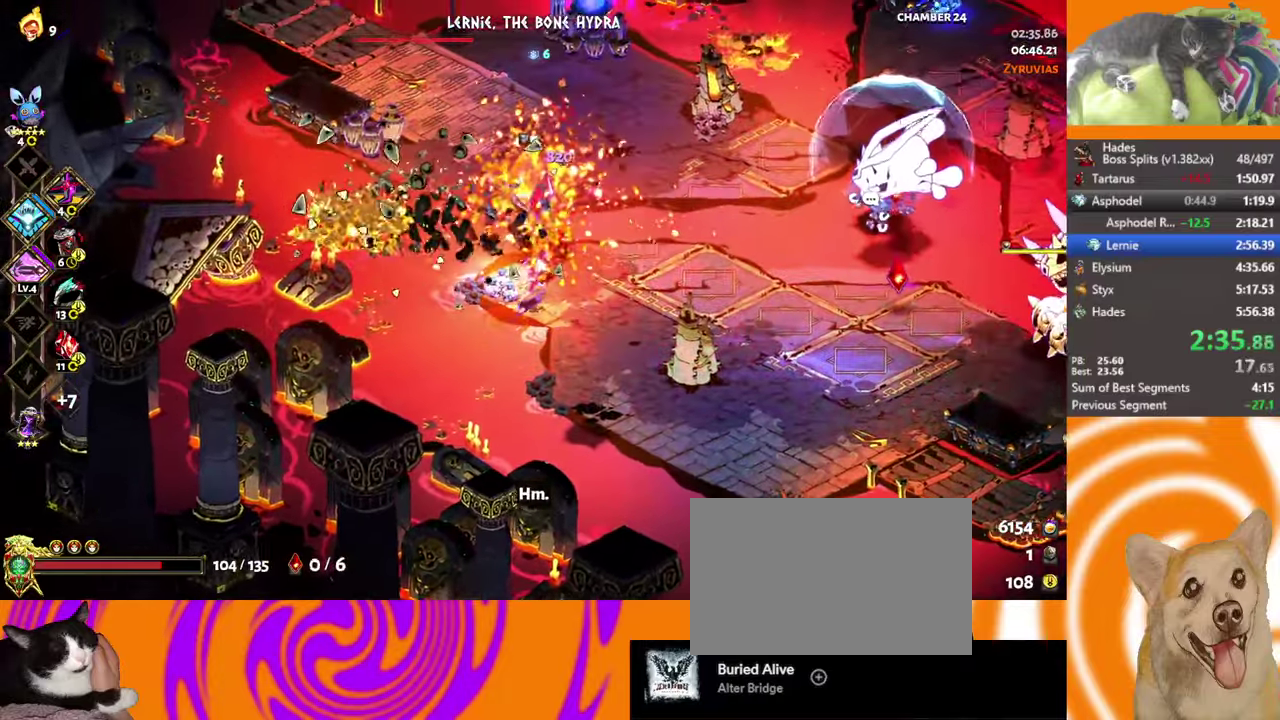
{"buttons": ["A"], "left_stick": "right", "events": [[50, "left_stick", "right"], [217, "A", "down"], [300, "A", "up"], [350, "A", "down"], [417, "A", "up"], [467, "A", "down"]]}
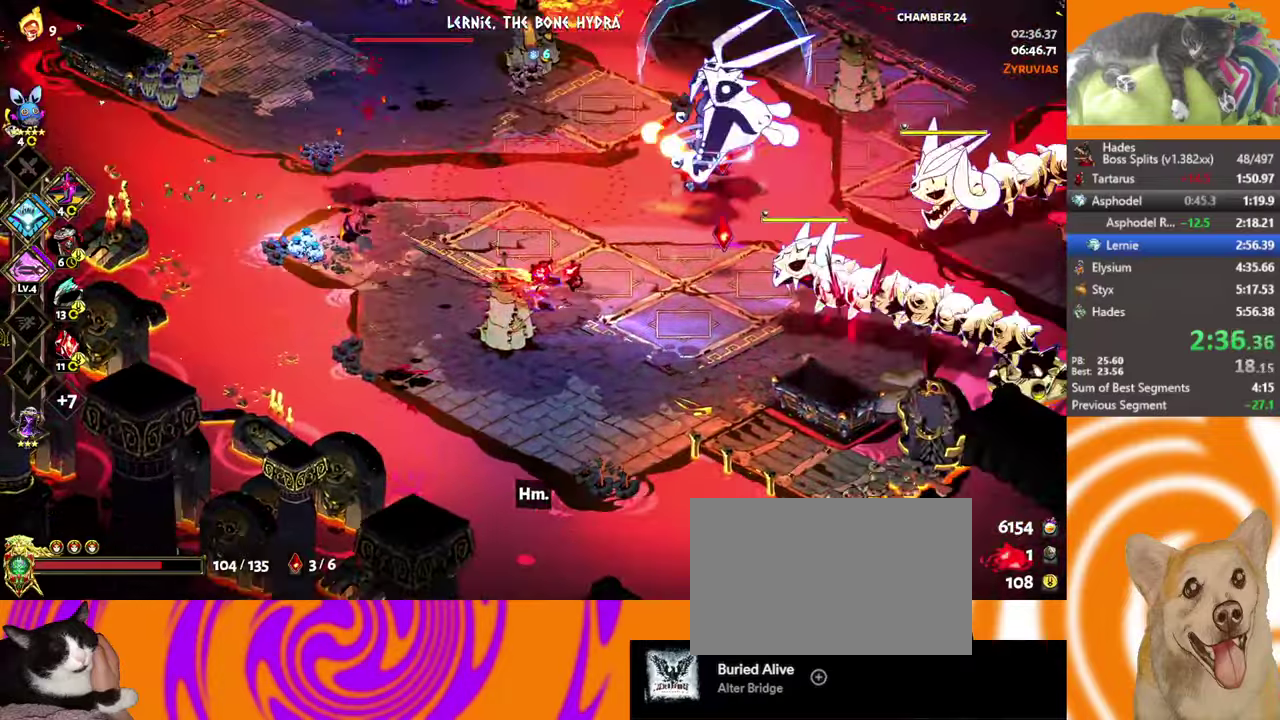
{"buttons": ["A"], "left_stick": "right", "events": [[17, "L2", "down"], [17, "X", "down"], [83, "L2", "up"], [133, "A", "up"], [167, "L2", "down"], [250, "L2", "up"], [300, "L2", "down"], [367, "X", "up"], [400, "L2", "up"], [467, "A", "down"]]}
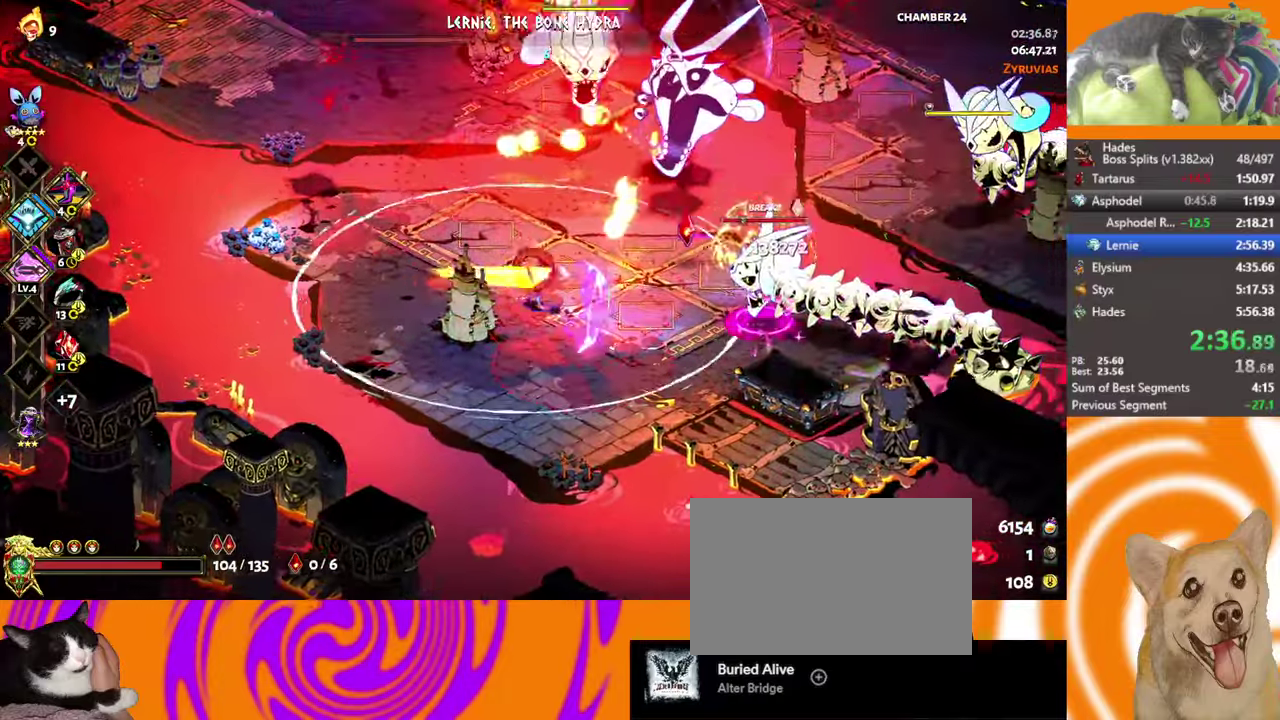
{"buttons": ["X", "L2"], "left_stick": "up-right", "events": [[117, "A", "up"], [200, "A", "down"], [283, "X", "down"], [317, "L2", "down"], [367, "A", "up"], [400, "L2", "up"], [417, "left_stick", "up-right"], [467, "L2", "down"]]}
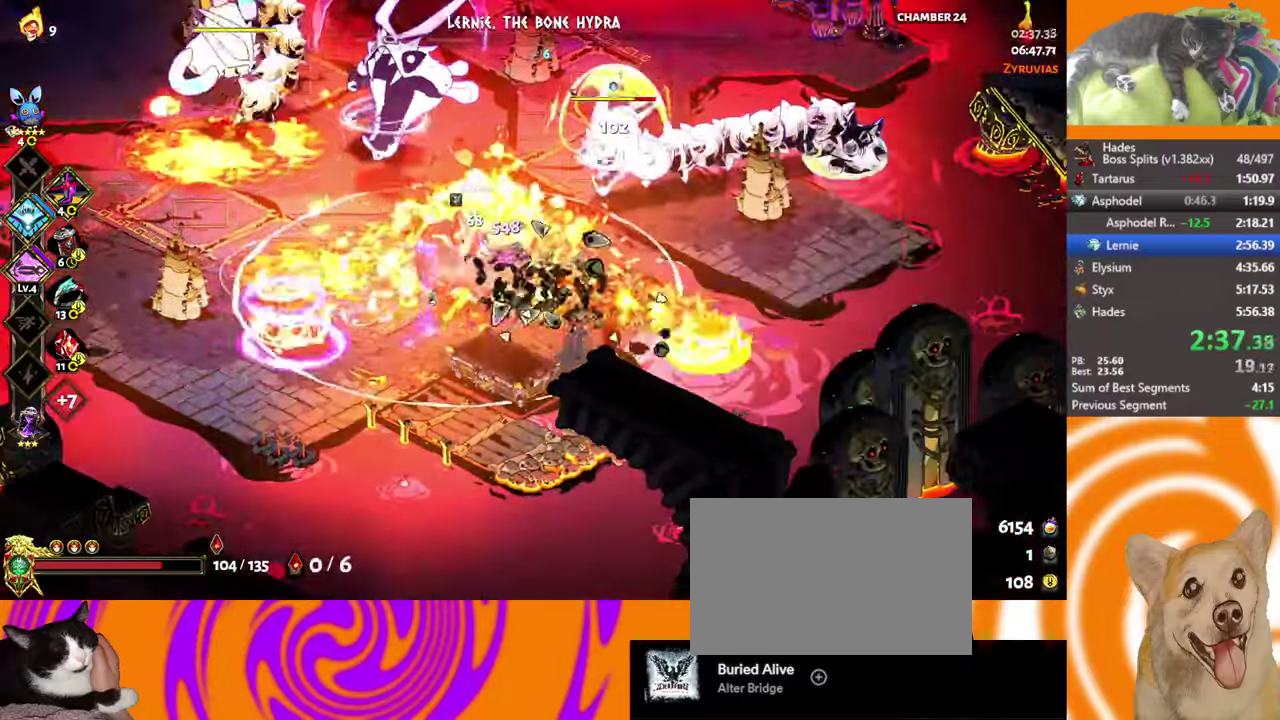
{"buttons": [], "left_stick": "center", "events": [[33, "L2", "up"], [100, "L2", "down"], [183, "L2", "up"], [233, "L2", "down"], [233, "X", "up"], [317, "L2", "up"], [383, "left_stick", "center"]]}
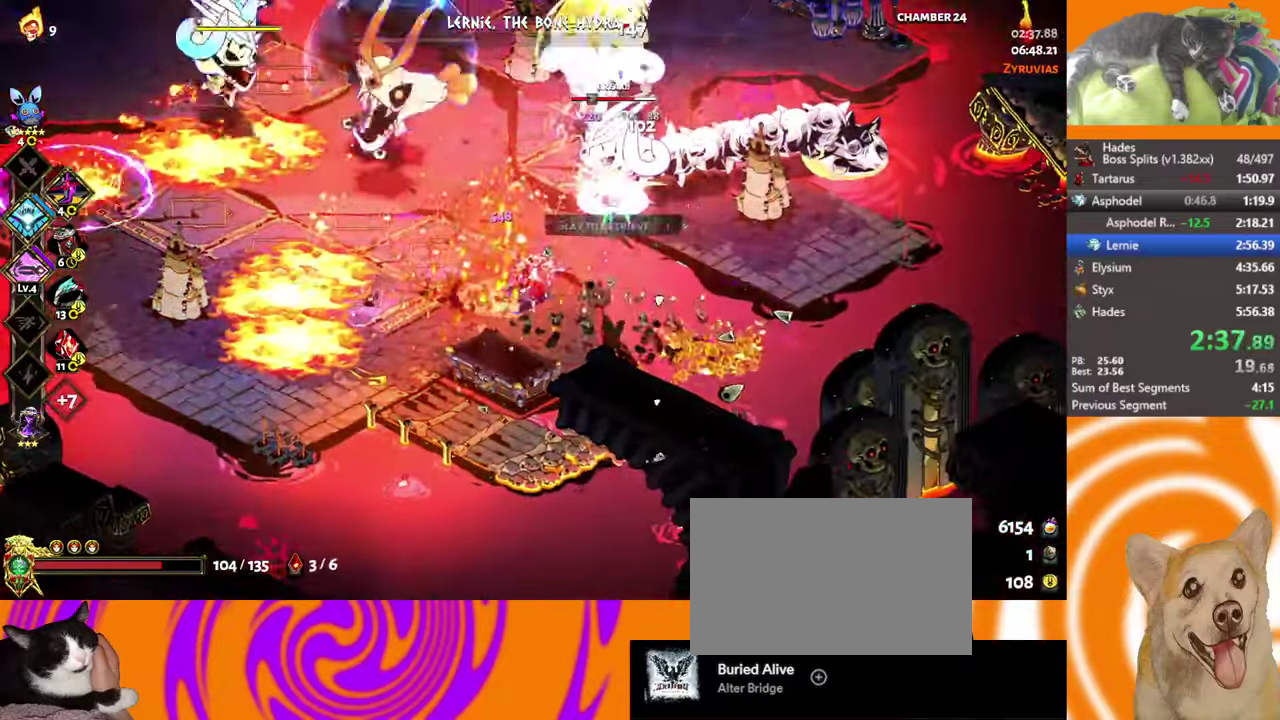
{"buttons": ["X", "L2"], "left_stick": "up-left", "events": [[67, "left_stick", "up-right"], [167, "A", "down"], [200, "L2", "down"], [217, "X", "down"], [250, "left_stick", "up"], [283, "A", "up"], [300, "L2", "up"], [333, "left_stick", "up-left"], [367, "L2", "down"], [433, "L2", "up"], [483, "L2", "down"]]}
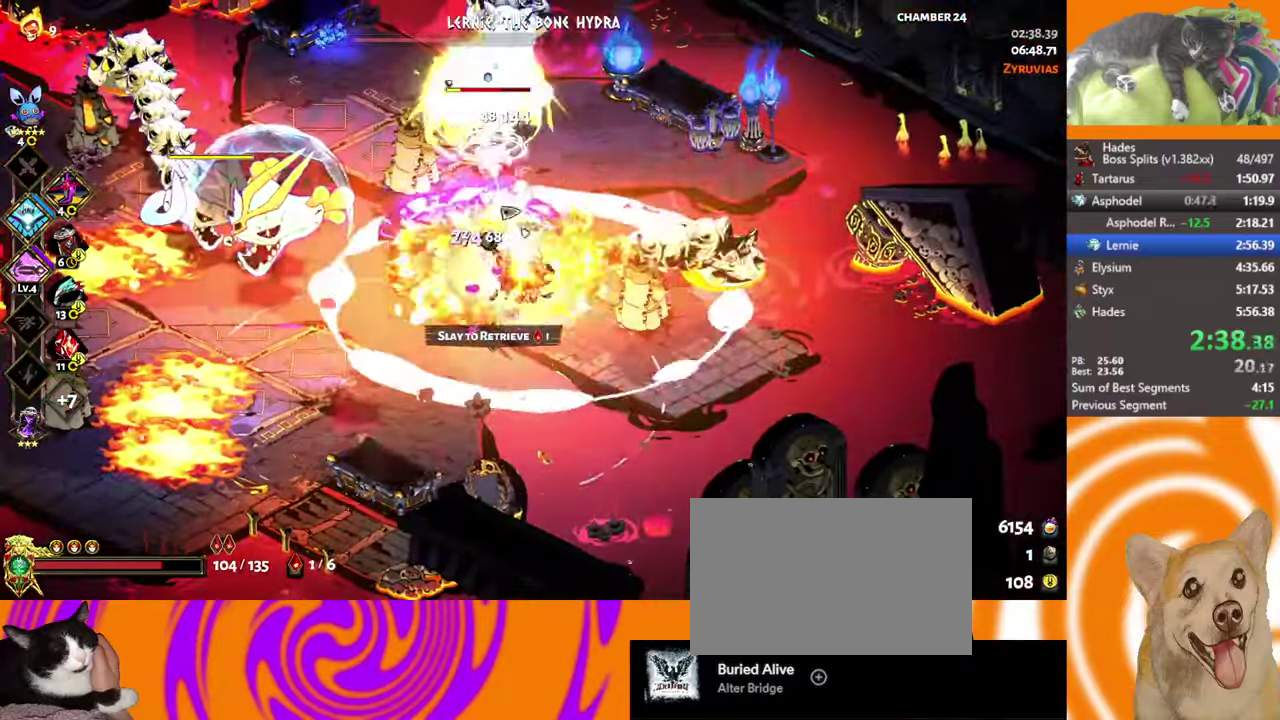
{"buttons": [], "left_stick": "up", "events": [[183, "L2", "up"], [233, "X", "up"], [367, "left_stick", "up"]]}
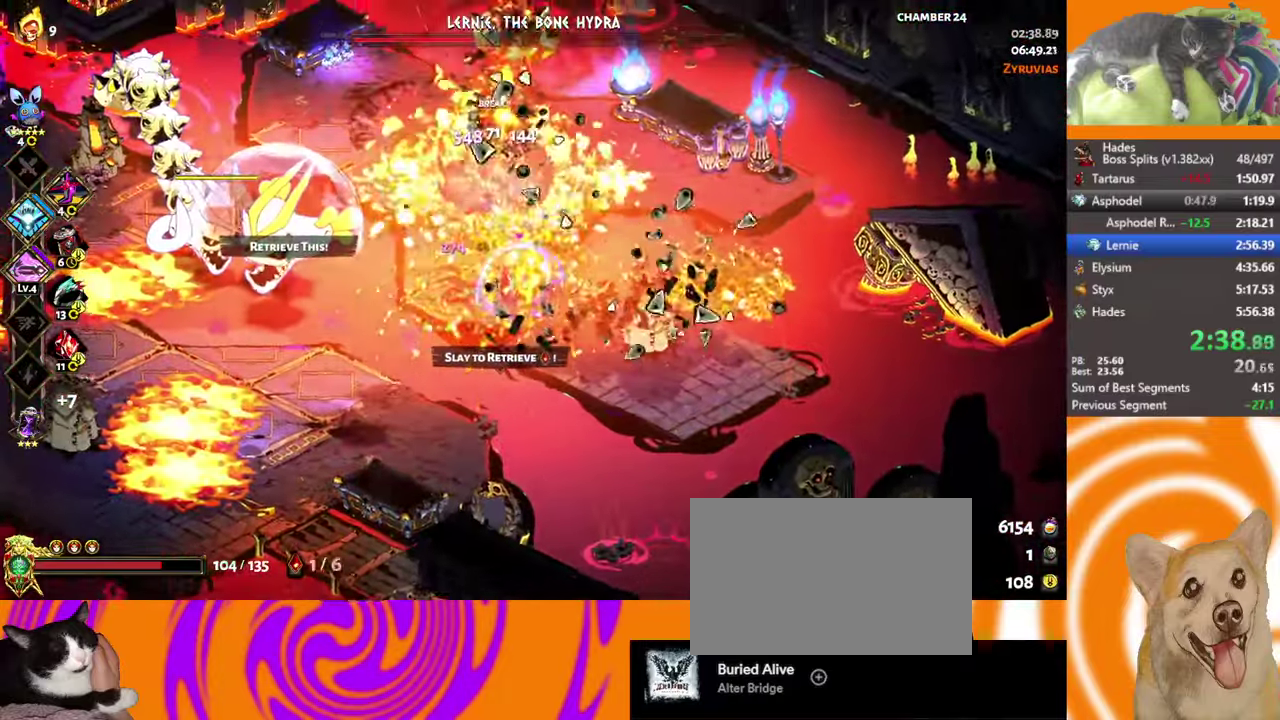
{"buttons": ["A", "L2"], "left_stick": "up-left", "events": [[233, "left_stick", "up-left"], [450, "L2", "down"], [467, "A", "down"]]}
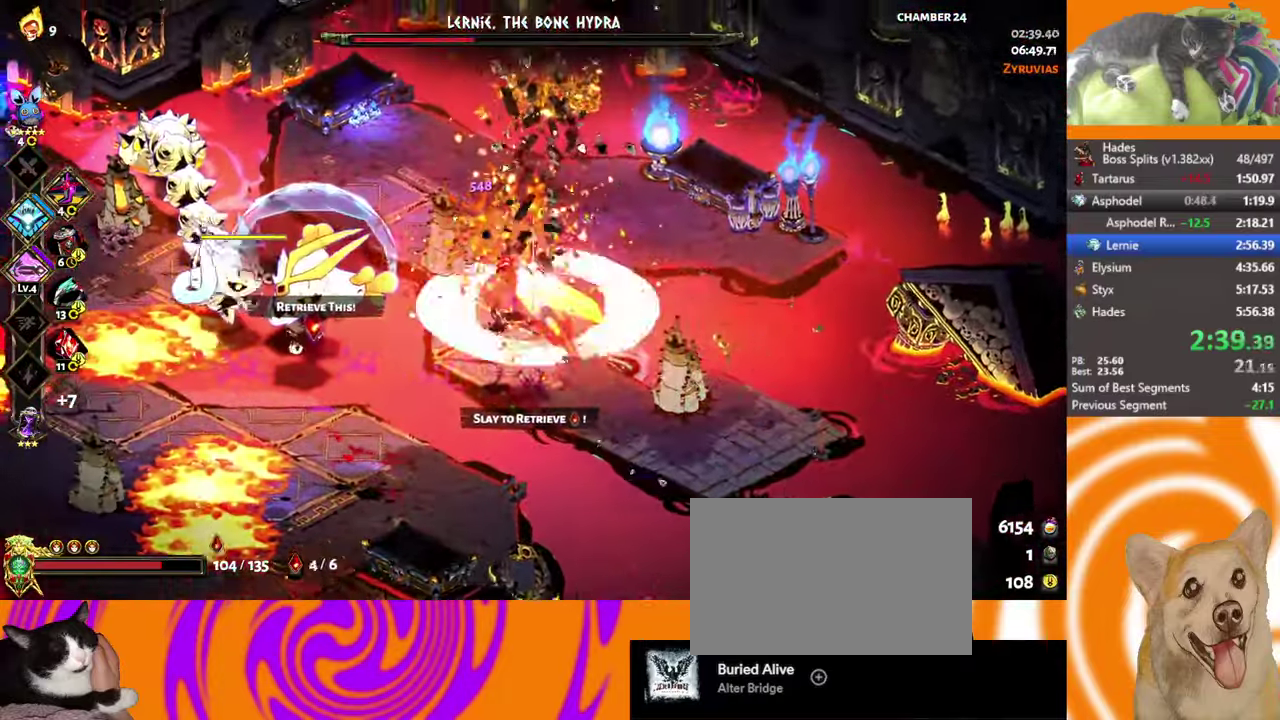
{"buttons": [], "left_stick": "down-left", "events": [[50, "A", "up"], [50, "L2", "up"], [117, "left_stick", "left"], [133, "L2", "down"], [150, "A", "down"], [183, "X", "down"], [217, "L2", "up"], [250, "A", "up"], [267, "left_stick", "down-left"], [283, "L2", "down"], [350, "L2", "up"], [400, "L2", "down"], [467, "L2", "up"], [467, "X", "up"]]}
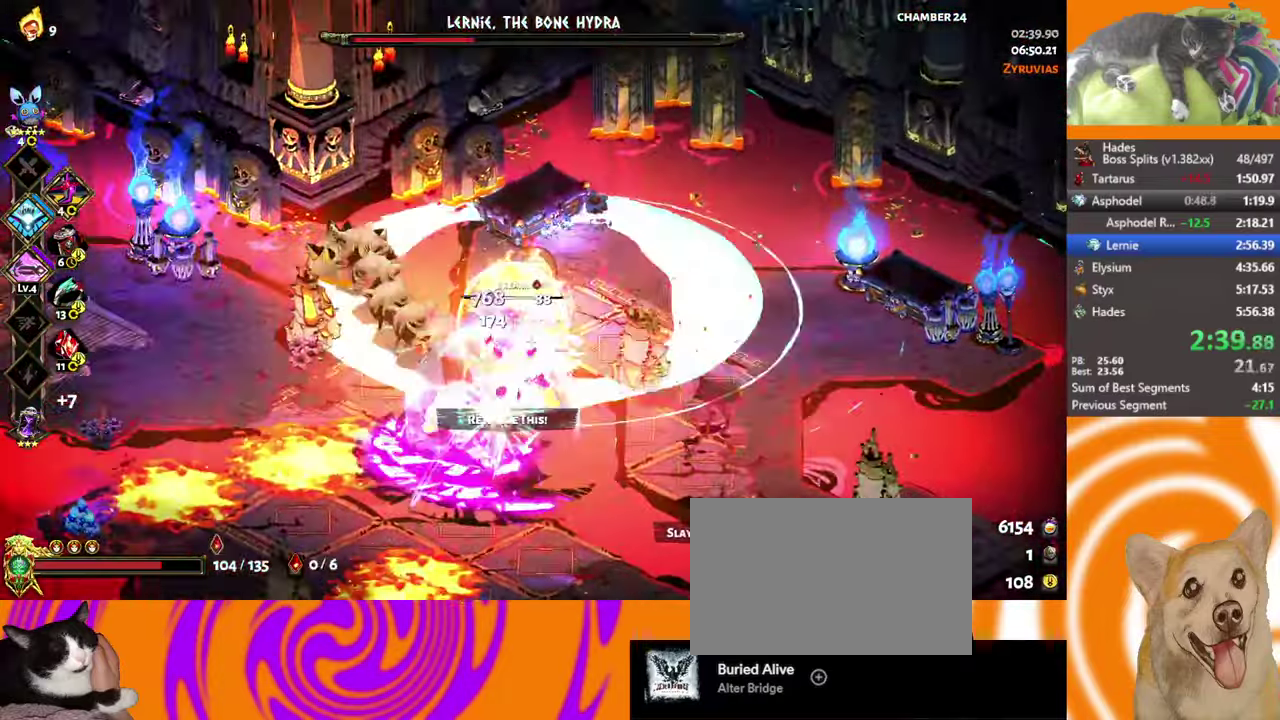
{"buttons": ["A"], "left_stick": "down", "events": [[450, "A", "down"], [500, "left_stick", "down"]]}
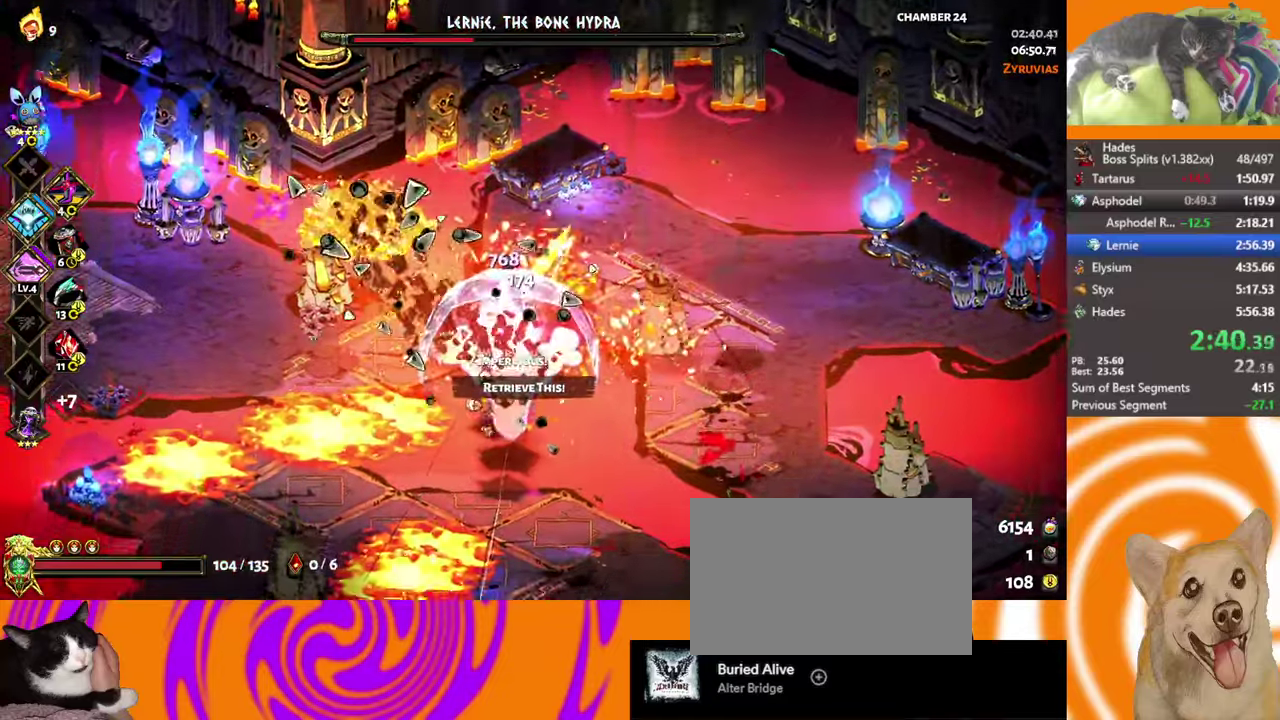
{"buttons": [], "left_stick": "down", "events": [[17, "A", "up"], [117, "A", "down"], [234, "A", "up"]]}
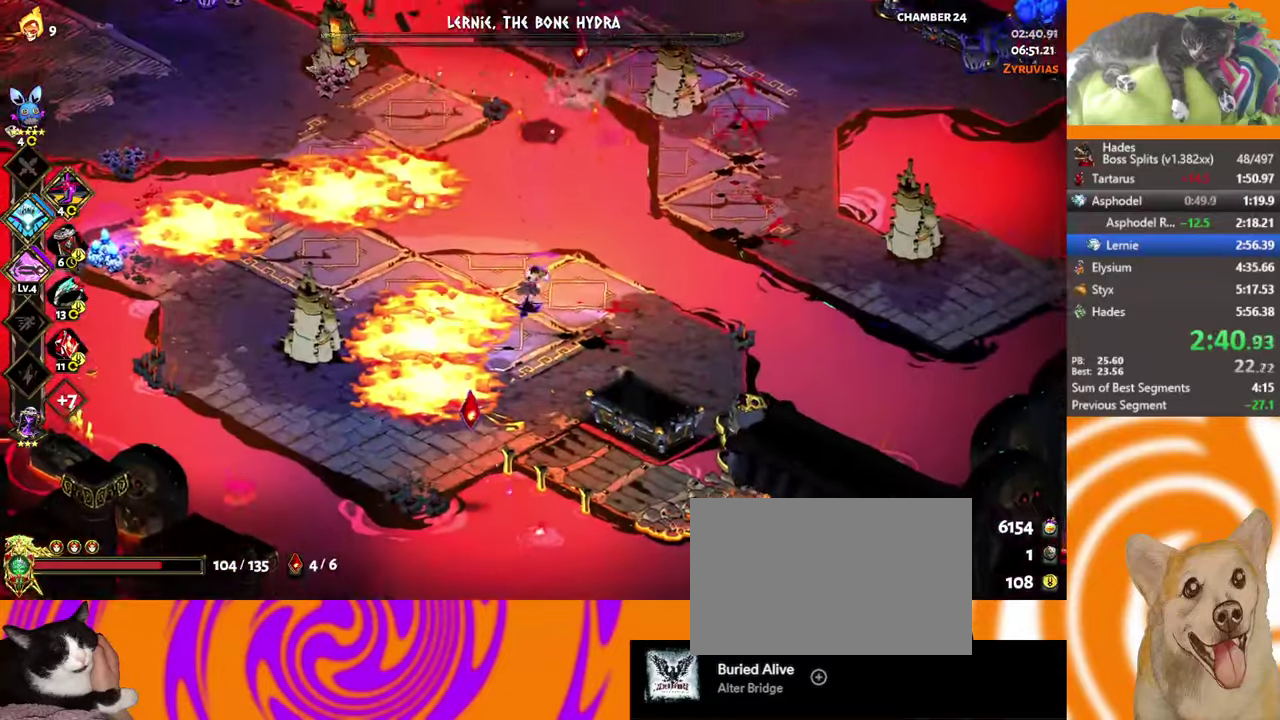
{"buttons": [], "left_stick": "down", "events": [[267, "left_stick", "down-left"], [417, "left_stick", "down"]]}
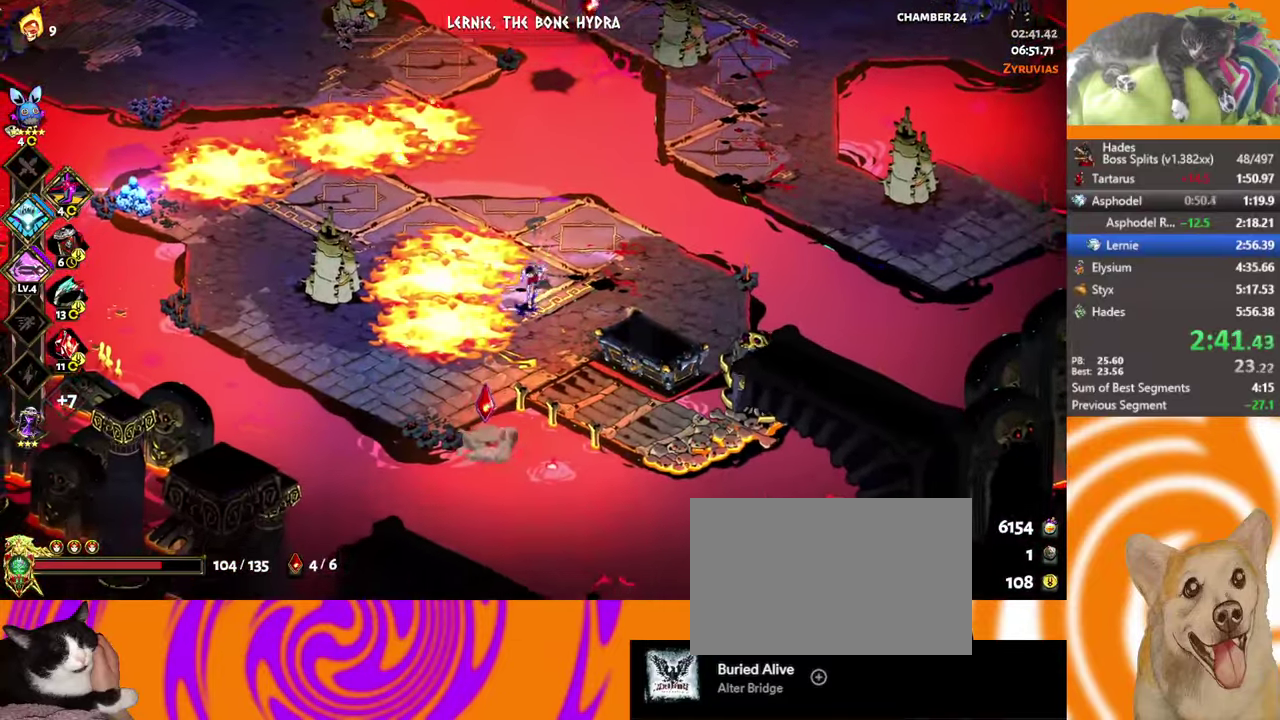
{"buttons": [], "left_stick": "up-right", "events": [[17, "A", "down"], [150, "A", "up"], [217, "left_stick", "up"], [234, "A", "down"], [334, "left_stick", "up-right"], [417, "A", "up"]]}
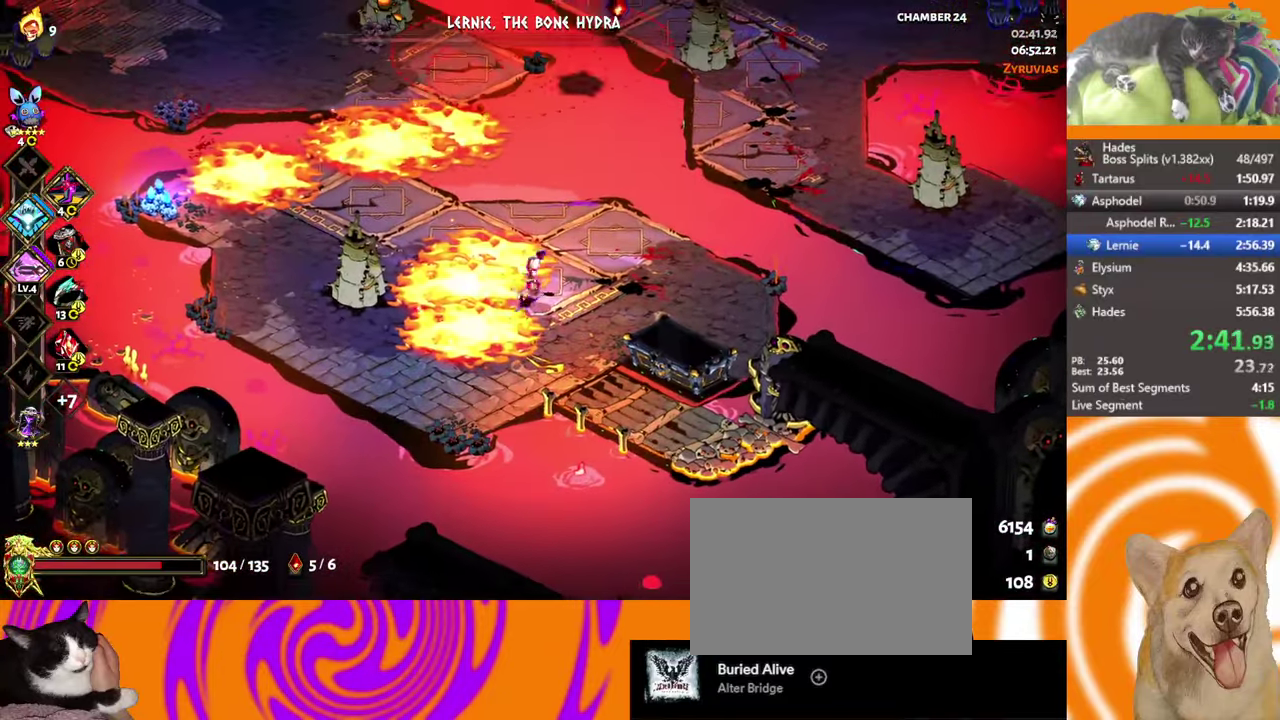
{"buttons": [], "left_stick": "up-right", "events": [[384, "A", "down"], [484, "A", "up"]]}
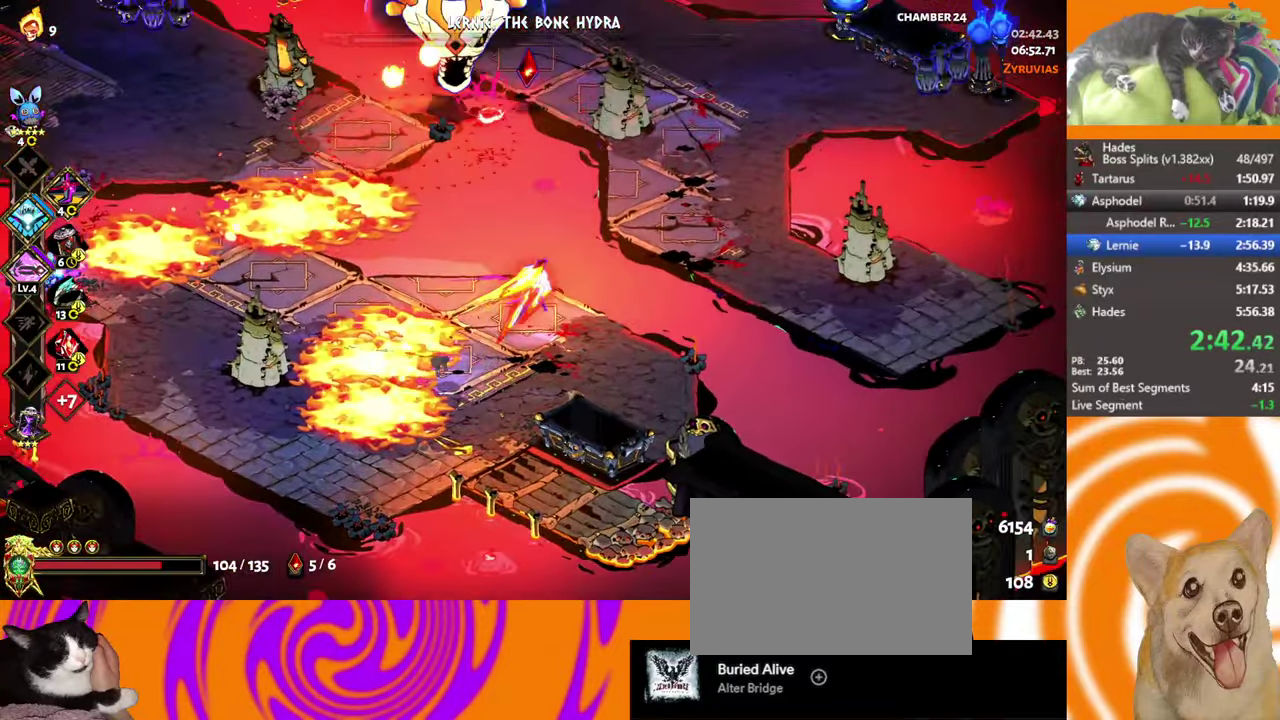
{"buttons": [], "left_stick": "left", "events": [[50, "A", "down"], [200, "A", "up"], [350, "left_stick", "down-left"], [434, "left_stick", "left"]]}
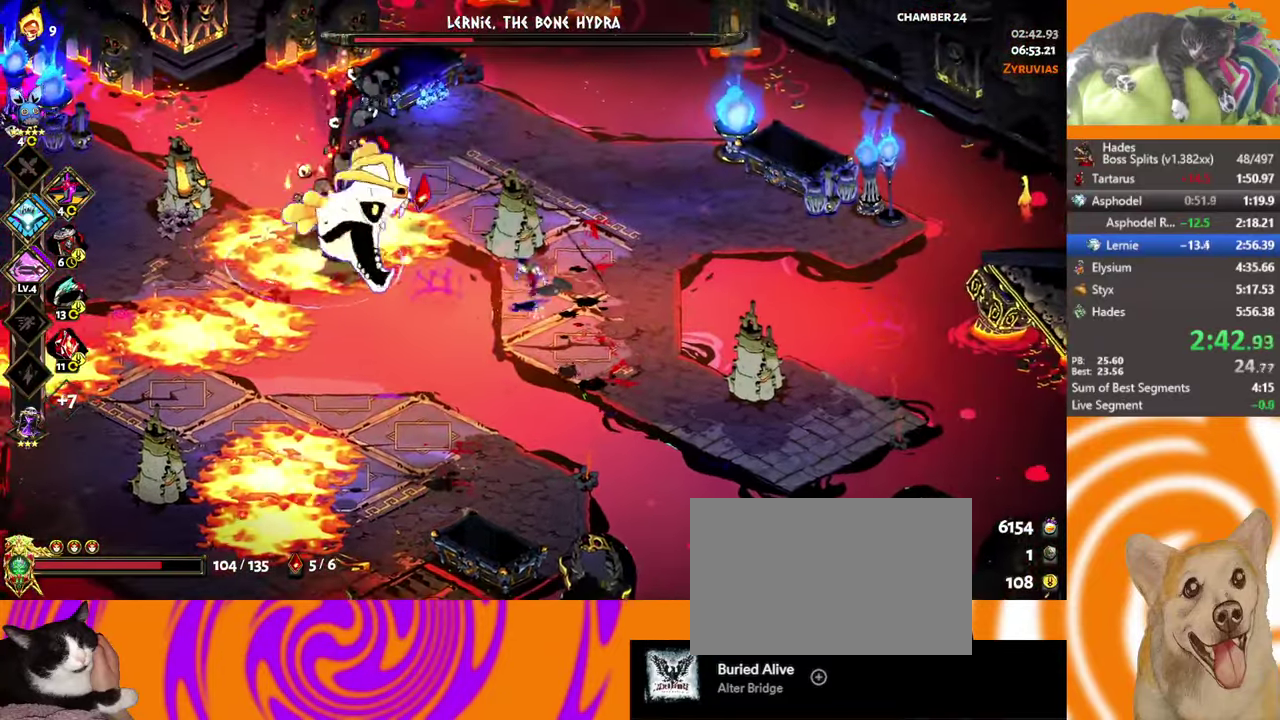
{"buttons": ["X", "L2"], "left_stick": "down", "events": [[167, "A", "down"], [200, "X", "down"], [234, "L2", "down"], [284, "A", "up"], [300, "L2", "up"], [317, "left_stick", "down-left"], [384, "L2", "down"], [450, "L2", "up"], [467, "left_stick", "down"], [500, "L2", "down"]]}